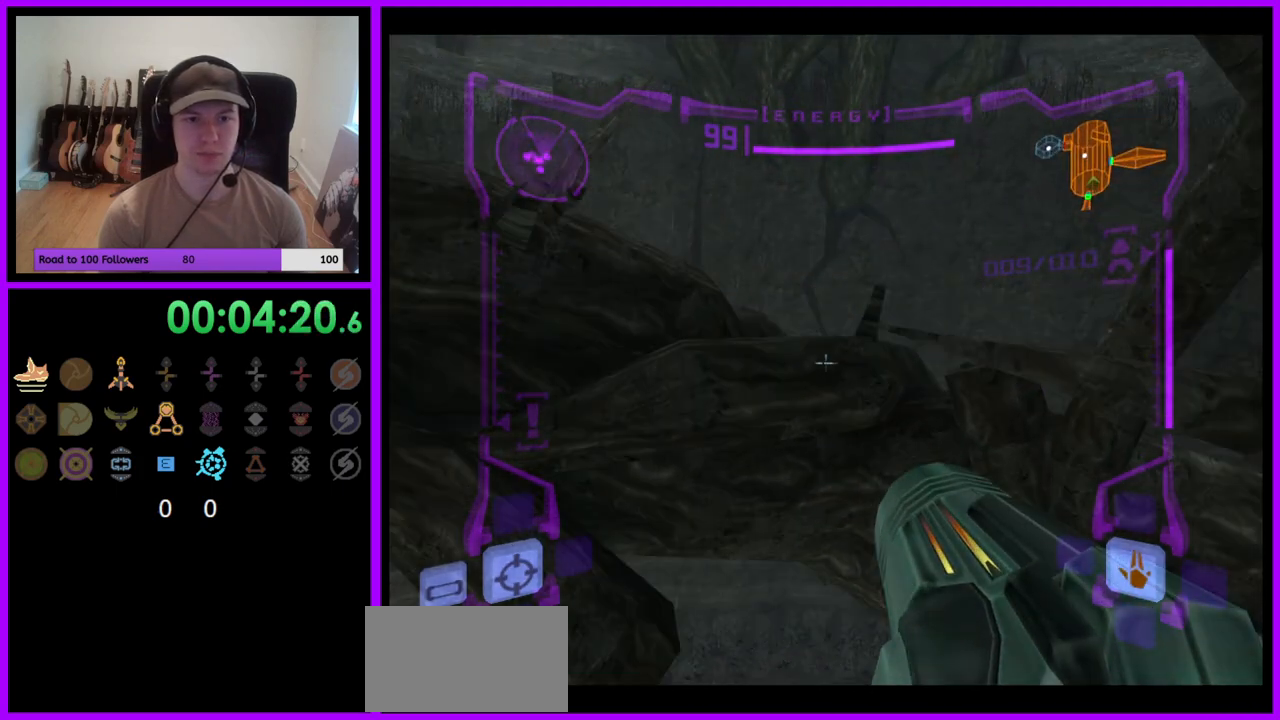
Gameplay with a controller (Nintendo layout); each line is a JSON object with the inputs held at the frame after it. "events" lists button and stick changes between this image and that frame as [ms after this image, input, new state], when the widget could be followed in between. Not read: L3 R3 START Z.
{"buttons": [], "left_stick": "up", "right_stick": "center", "events": [[283, "B", "down"], [367, "B", "up"], [483, "L1", "up"]]}
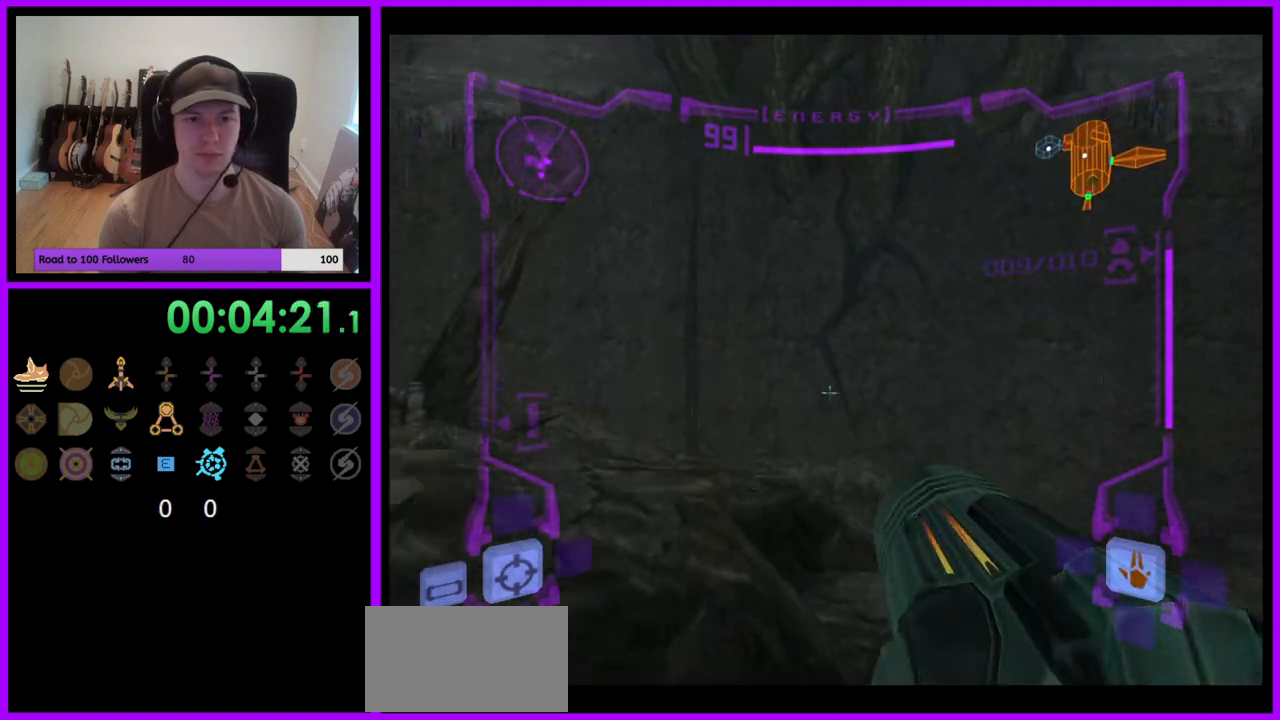
{"buttons": [], "left_stick": "left", "right_stick": "center", "events": [[83, "left_stick", "left"]]}
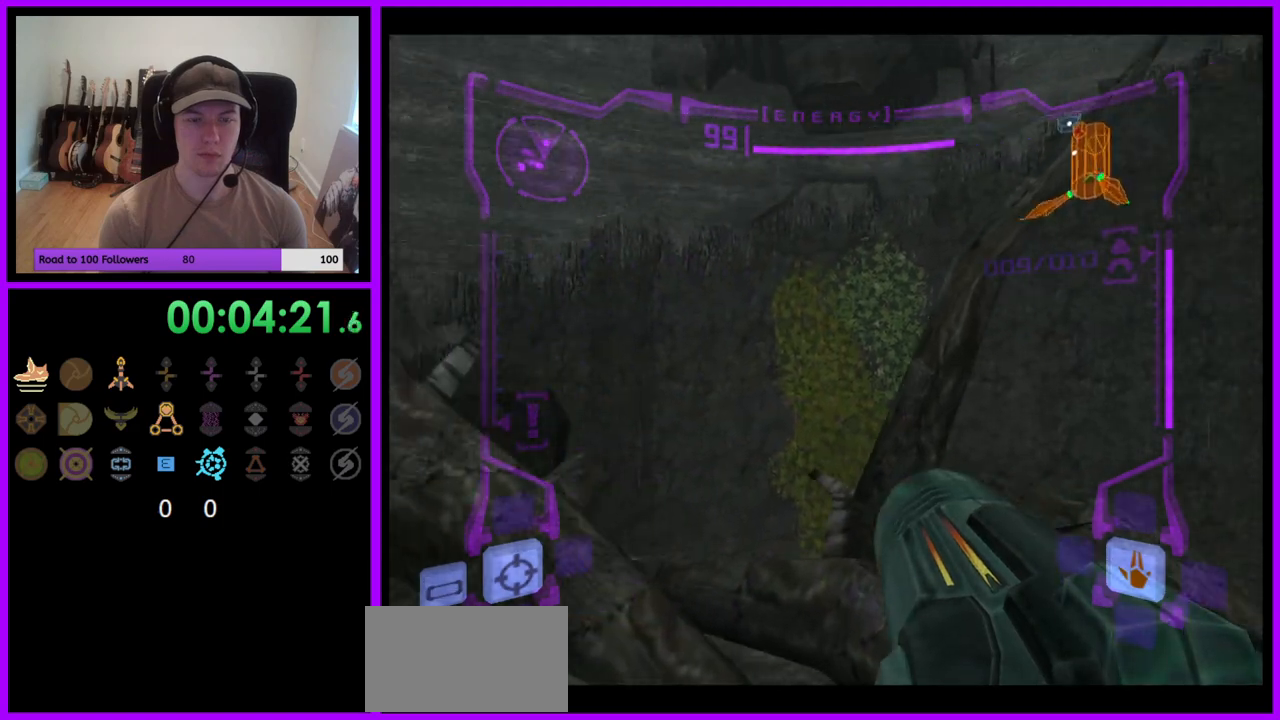
{"buttons": [], "left_stick": "left", "right_stick": "center", "events": [[133, "left_stick", "up-left"], [183, "B", "down"], [183, "L1", "down"], [283, "B", "up"], [333, "L1", "up"], [483, "left_stick", "left"]]}
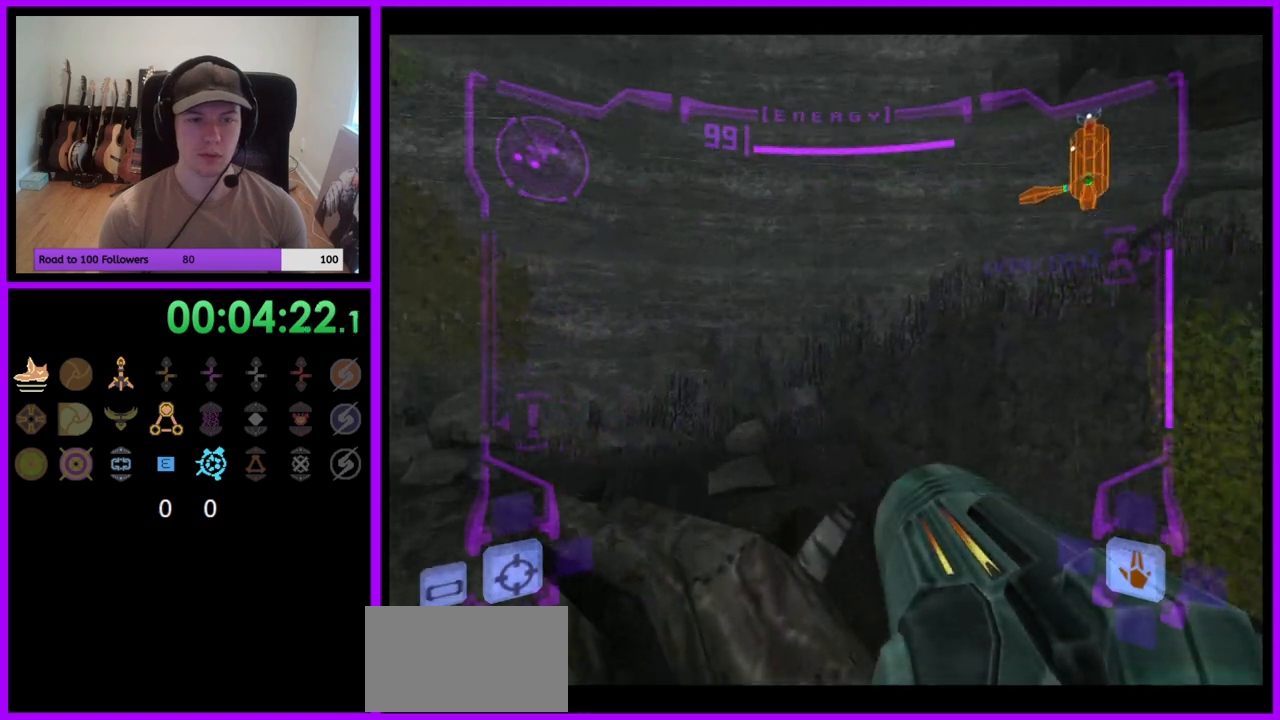
{"buttons": [], "left_stick": "left", "right_stick": "center", "events": []}
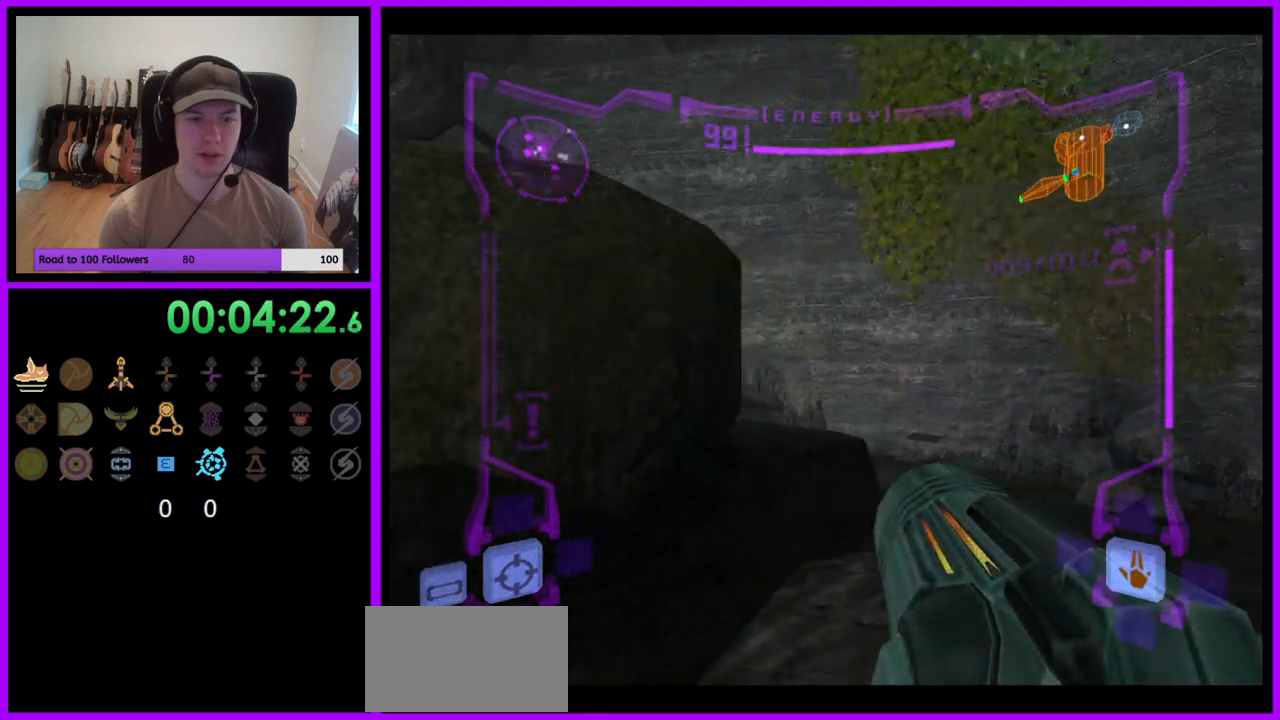
{"buttons": [], "left_stick": "up", "right_stick": "center", "events": [[233, "B", "down"], [233, "L1", "down"], [250, "left_stick", "up"], [300, "B", "up"], [467, "L1", "up"]]}
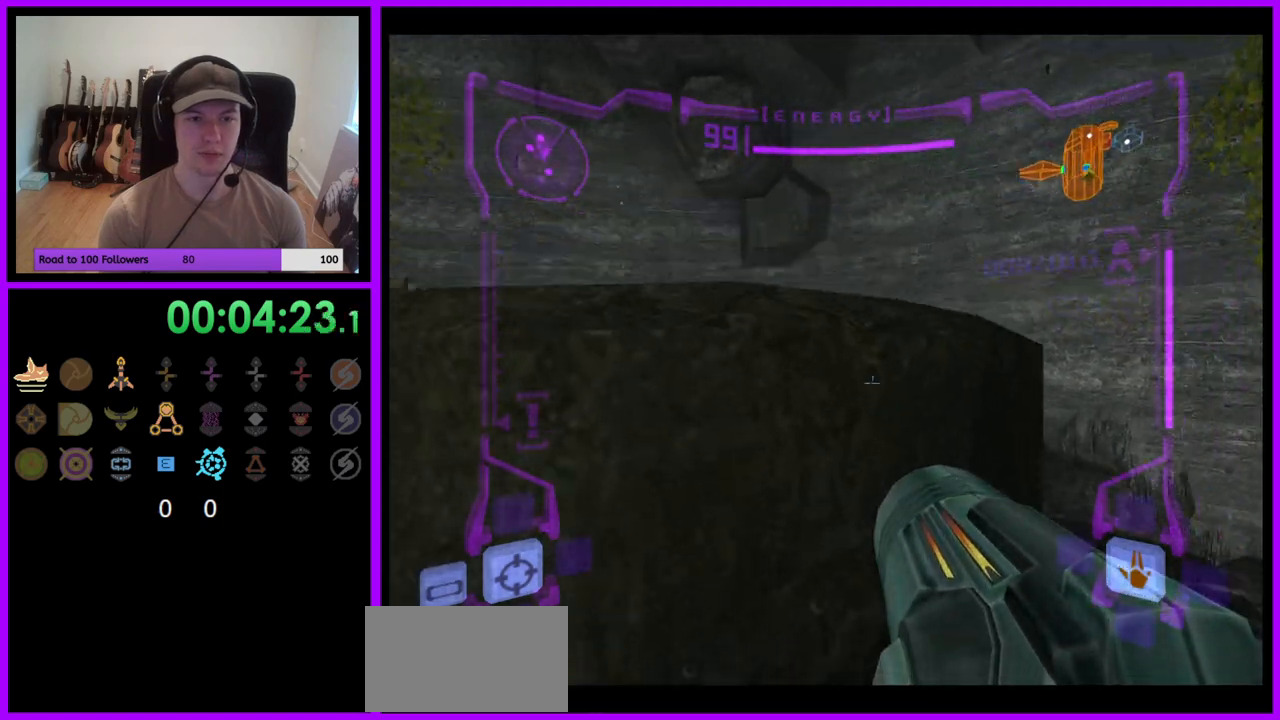
{"buttons": [], "left_stick": "left", "right_stick": "center", "events": [[50, "left_stick", "left"], [167, "B", "down"], [267, "B", "up"]]}
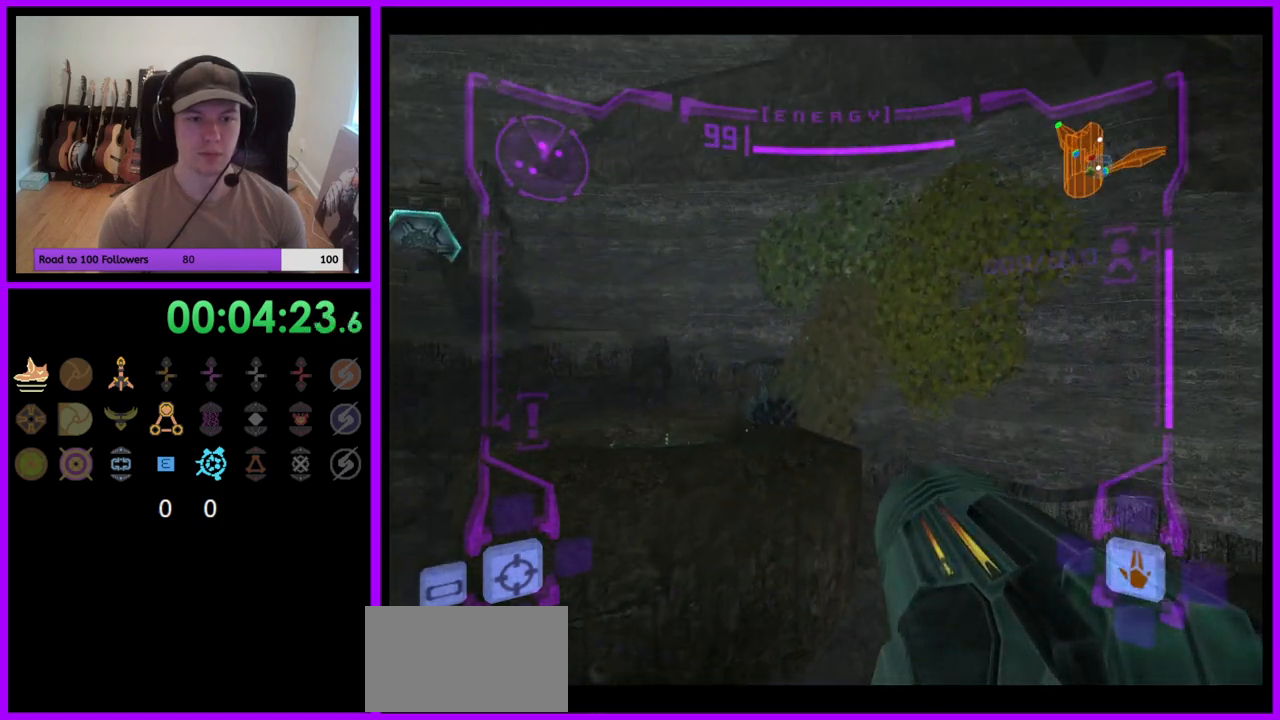
{"buttons": ["L1"], "left_stick": "center", "right_stick": "center", "events": [[50, "L1", "down"], [67, "left_stick", "right"], [300, "left_stick", "center"], [350, "L1", "up"], [417, "L1", "down"]]}
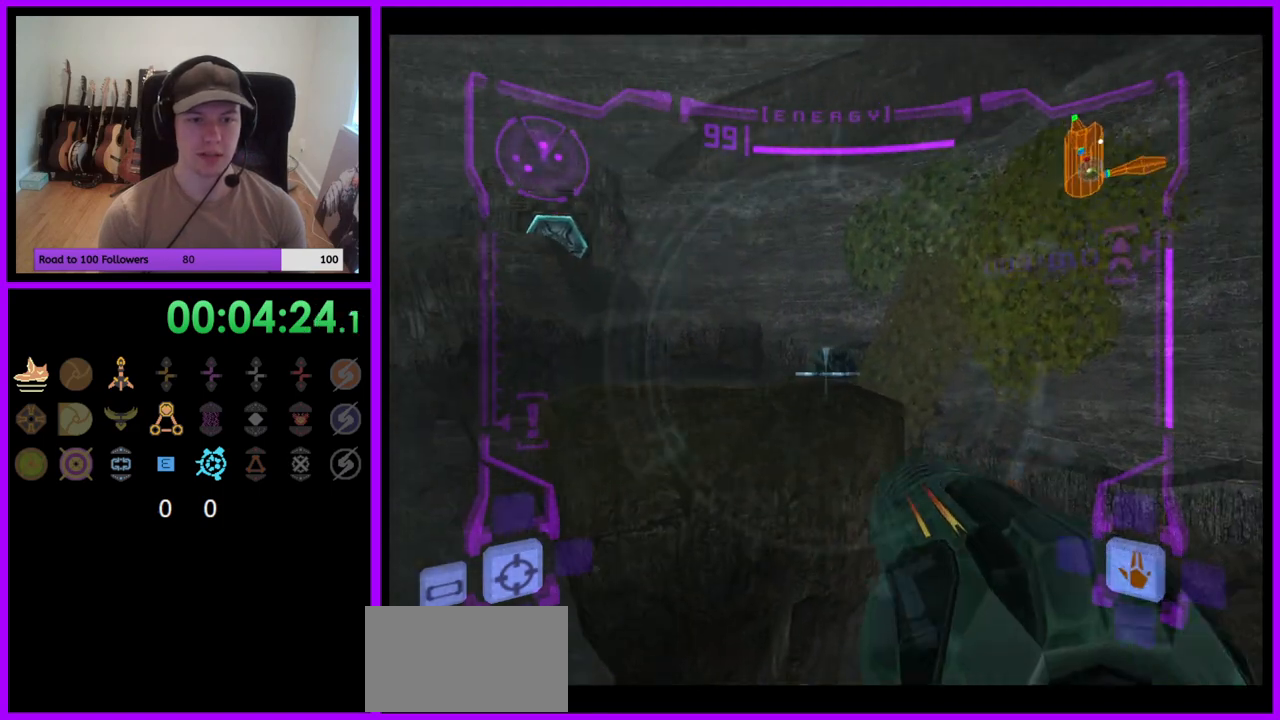
{"buttons": ["L1"], "left_stick": "up", "right_stick": "center", "events": [[33, "A", "down"], [100, "A", "up"], [167, "A", "down"], [167, "left_stick", "up"], [250, "A", "up"], [283, "A", "down"], [350, "A", "up"], [417, "B", "down"], [500, "B", "up"]]}
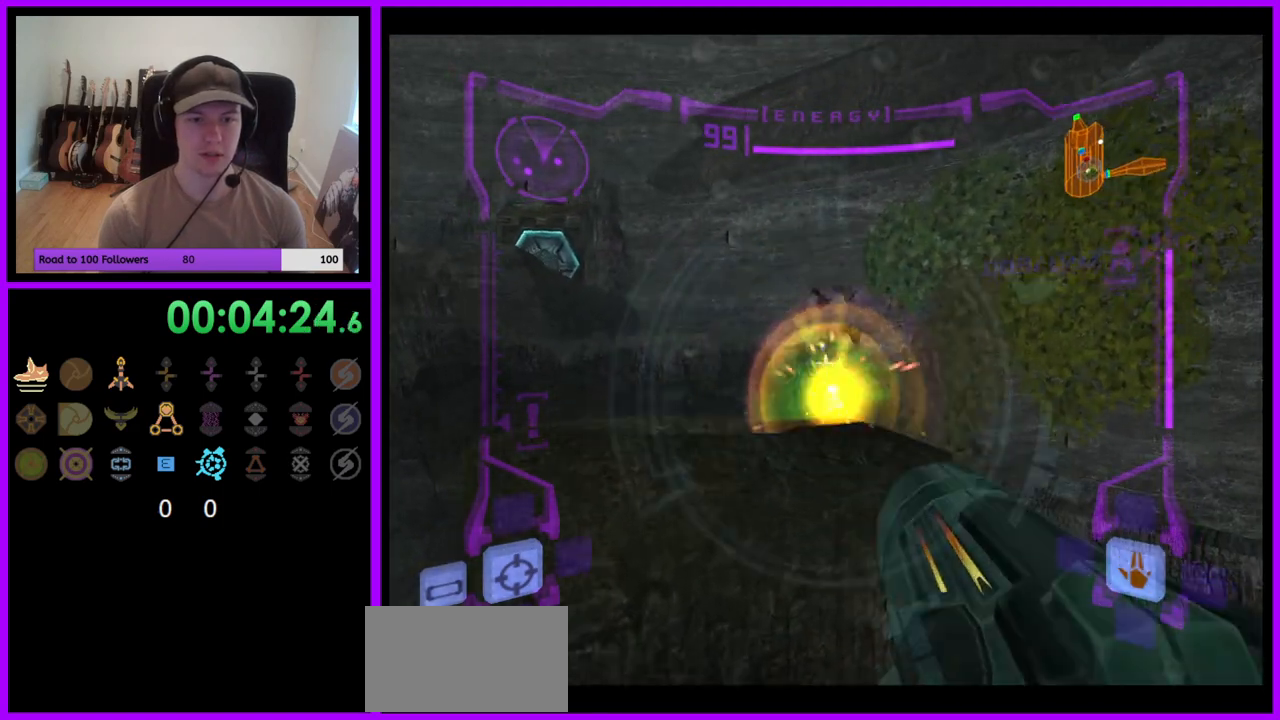
{"buttons": [], "left_stick": "up-left", "right_stick": "center", "events": [[233, "left_stick", "up-left"], [250, "L1", "up"]]}
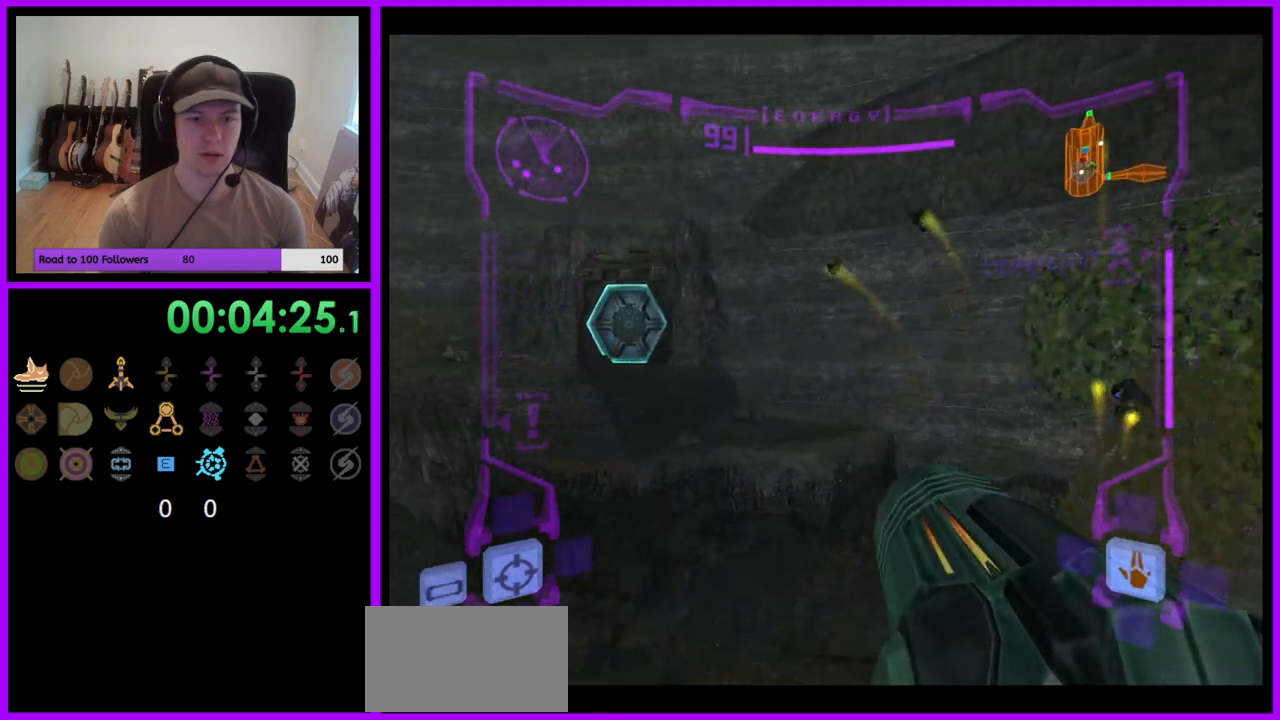
{"buttons": ["L1"], "left_stick": "up-left", "right_stick": "center", "events": [[150, "left_stick", "up"], [167, "L1", "down"], [383, "left_stick", "up-left"]]}
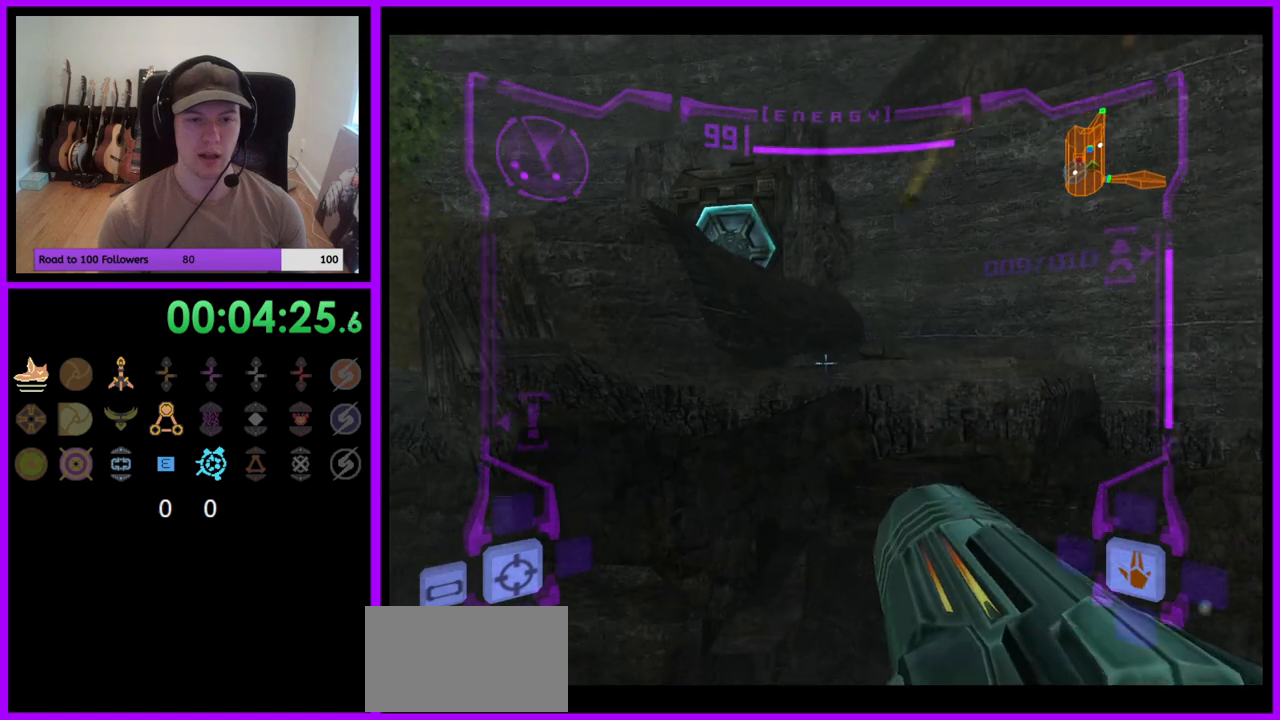
{"buttons": ["B", "L1"], "left_stick": "up-left", "right_stick": "center", "events": [[83, "B", "down"], [167, "B", "up"], [433, "B", "down"]]}
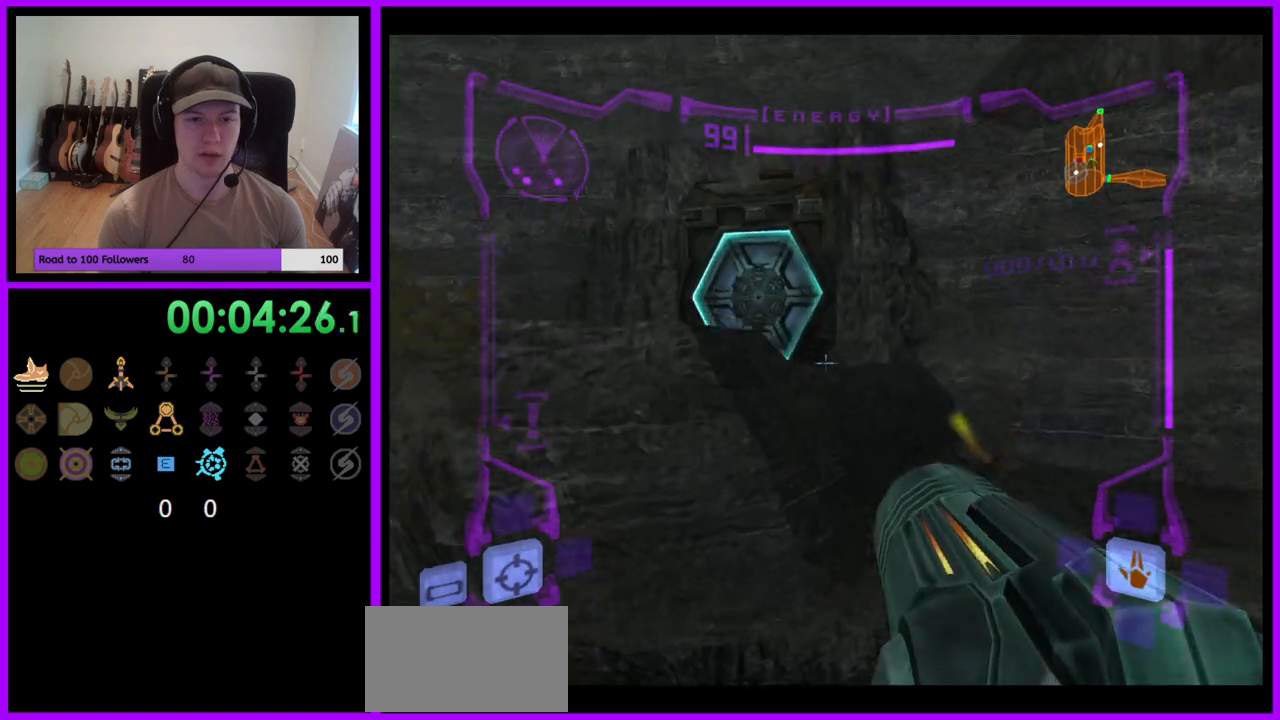
{"buttons": ["L1"], "left_stick": "up", "right_stick": "center", "events": [[33, "B", "up"], [400, "A", "down"], [483, "A", "up"], [483, "left_stick", "up"]]}
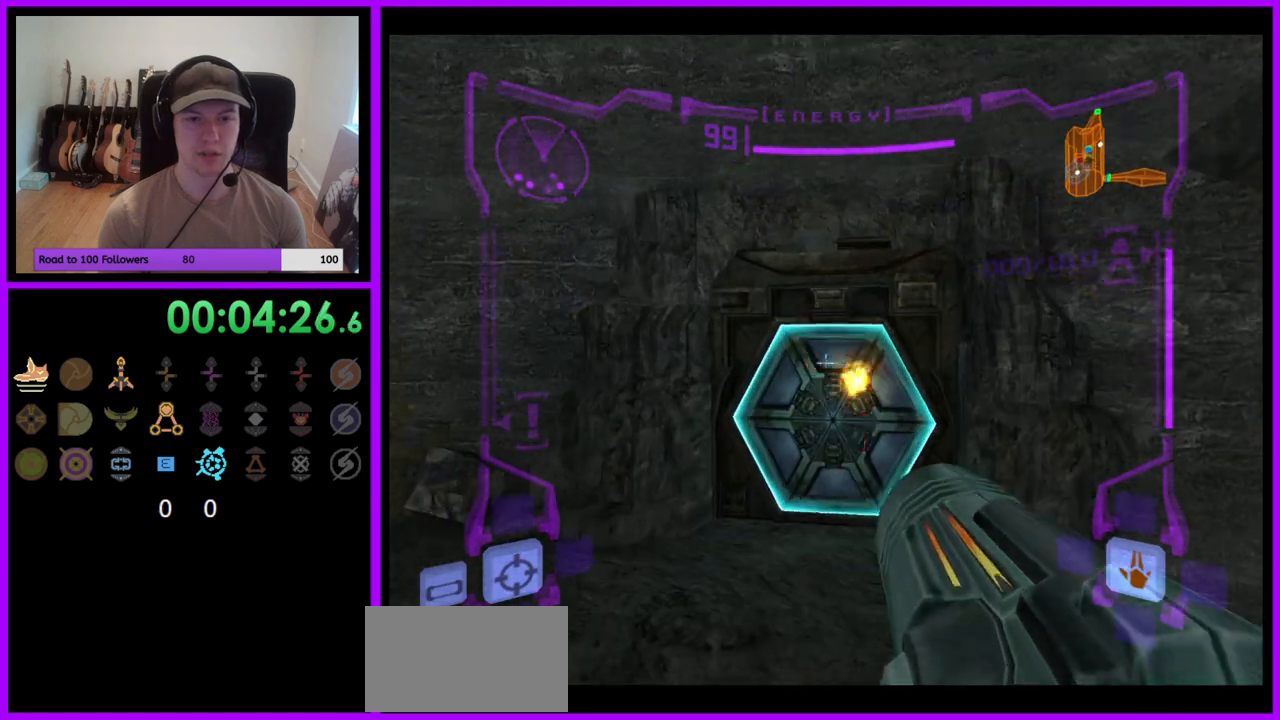
{"buttons": [], "left_stick": "up-right", "right_stick": "center", "events": [[350, "L1", "up"], [500, "left_stick", "up-right"]]}
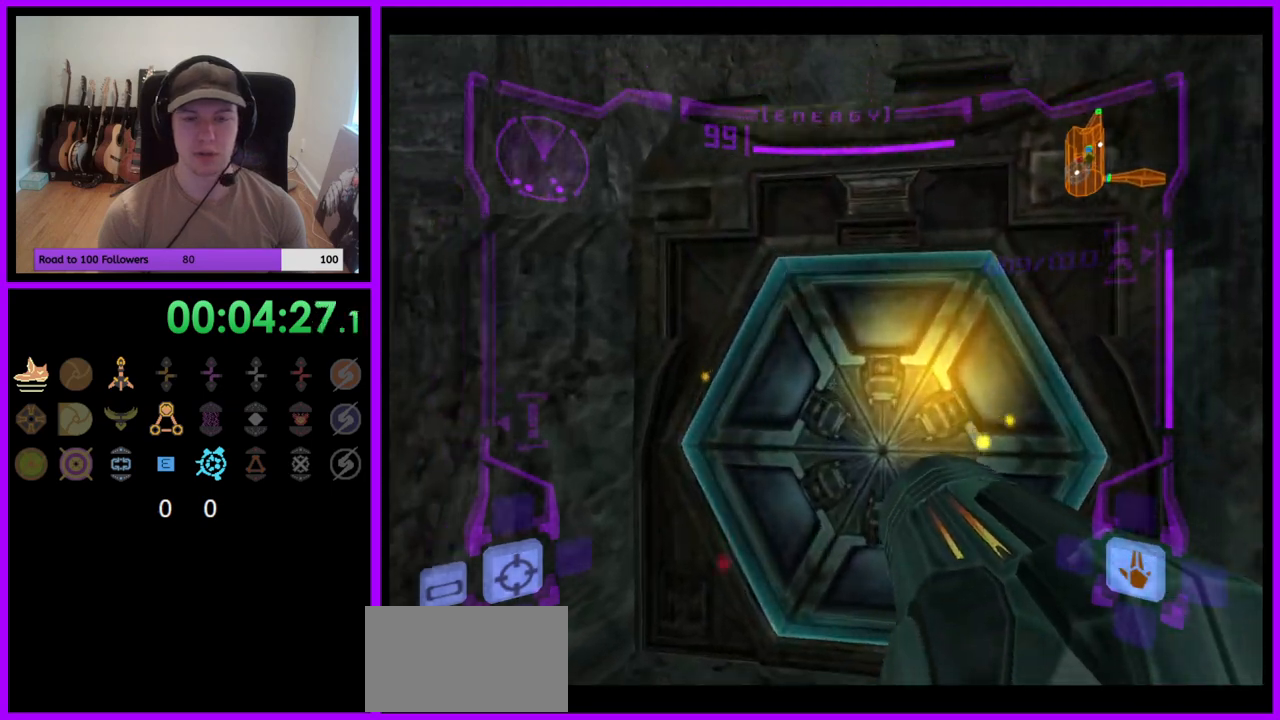
{"buttons": ["L1"], "left_stick": "down", "right_stick": "center", "events": [[200, "left_stick", "up"], [300, "L1", "down"], [300, "left_stick", "center"], [417, "left_stick", "down"]]}
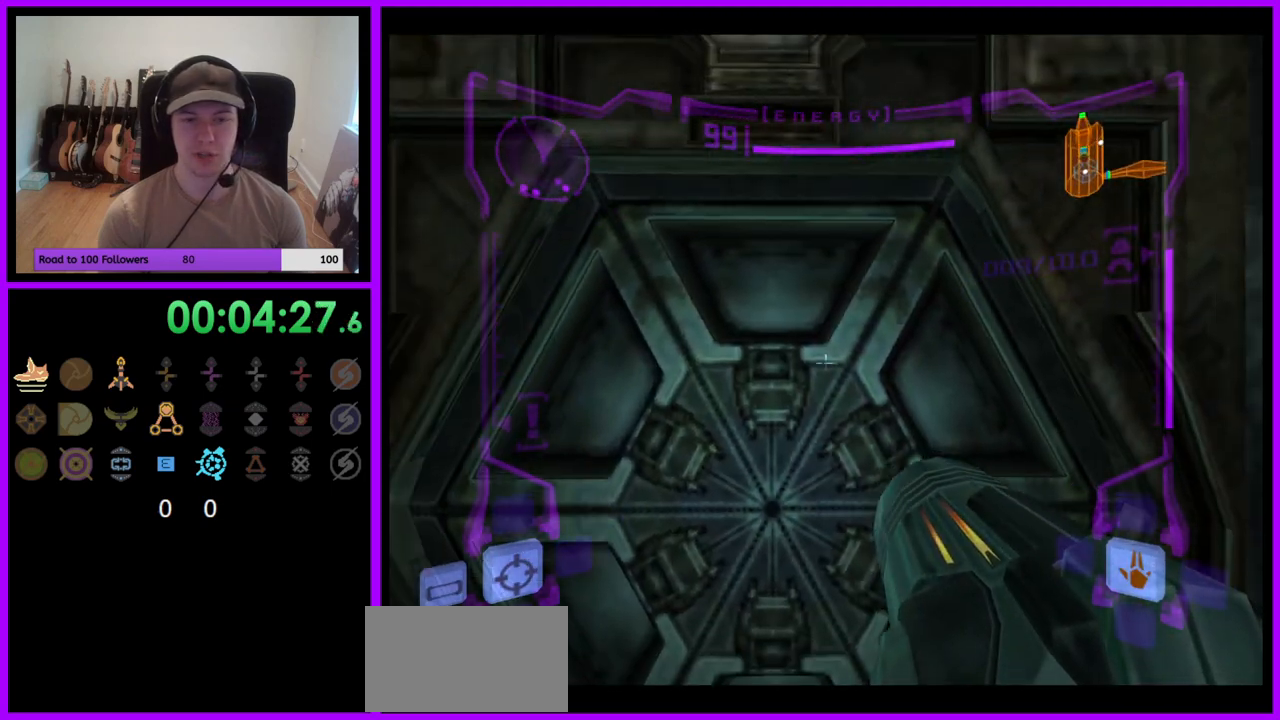
{"buttons": ["L1"], "left_stick": "up", "right_stick": "center", "events": [[17, "left_stick", "center"], [500, "left_stick", "up"]]}
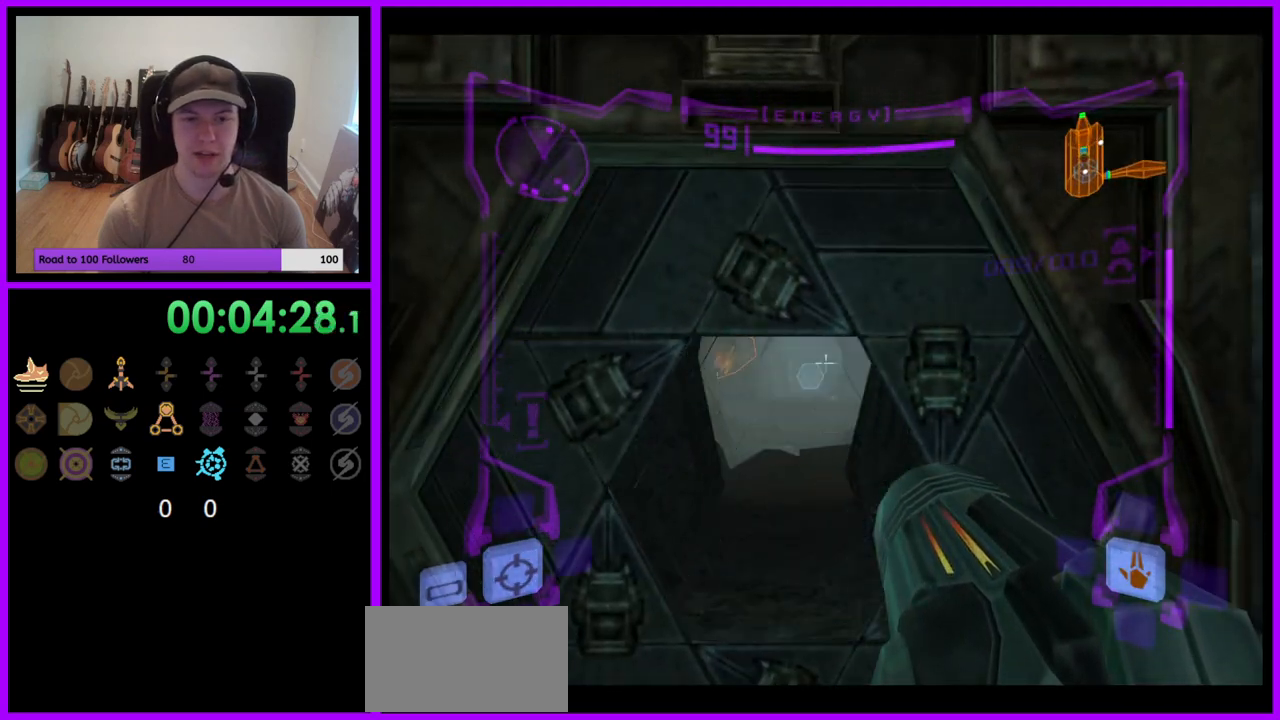
{"buttons": ["L1"], "left_stick": "up", "right_stick": "center", "events": []}
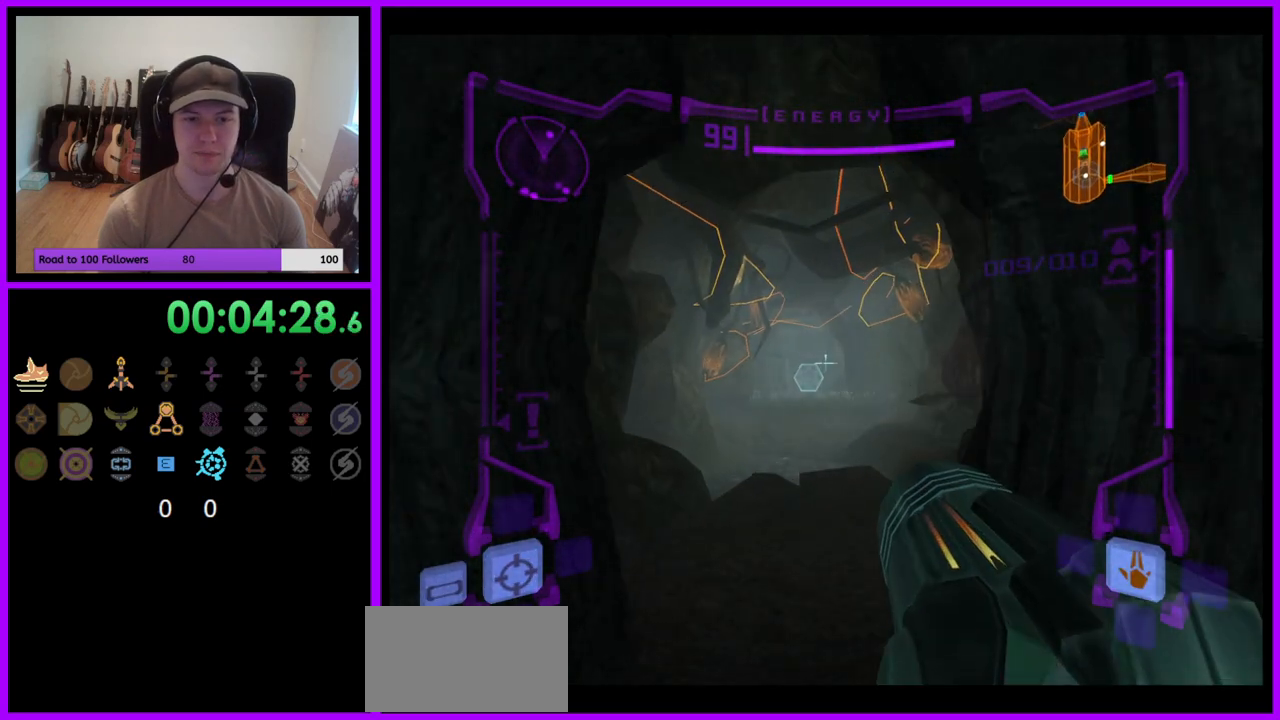
{"buttons": [], "left_stick": "up", "right_stick": "center", "events": [[300, "B", "down"], [367, "B", "up"], [467, "L1", "up"]]}
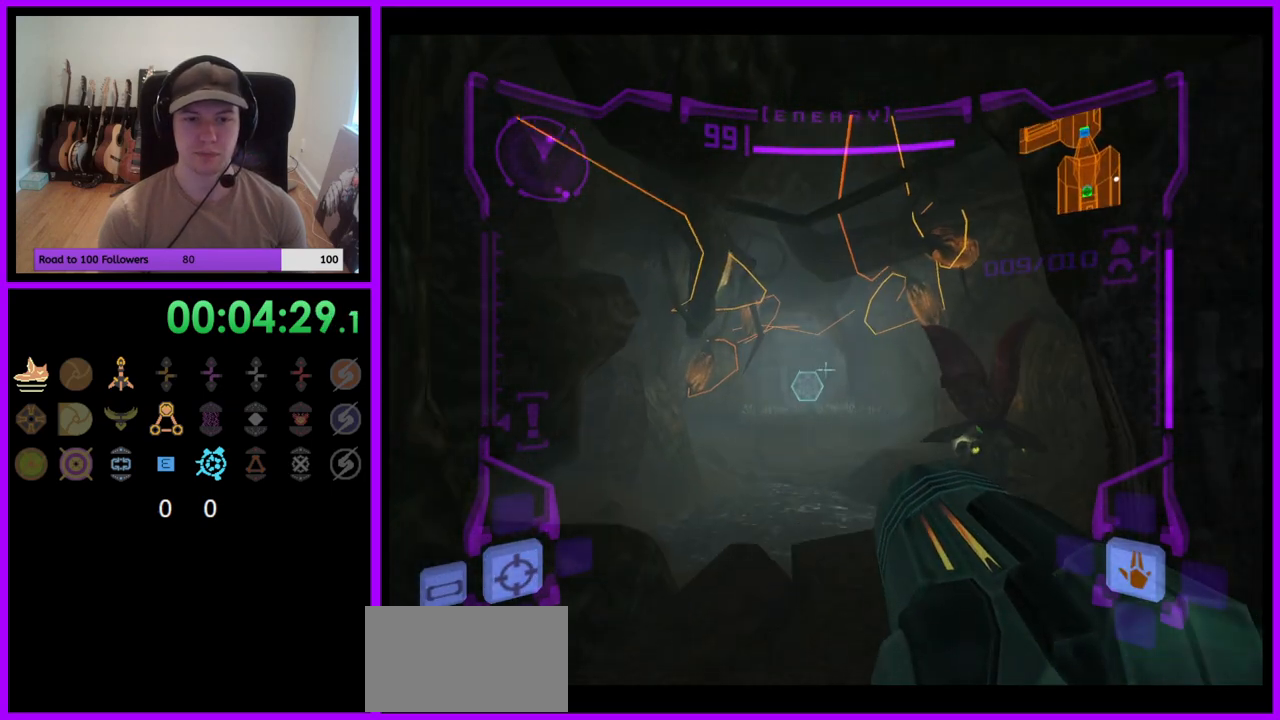
{"buttons": [], "left_stick": "up-right", "right_stick": "center", "events": [[67, "left_stick", "up-right"]]}
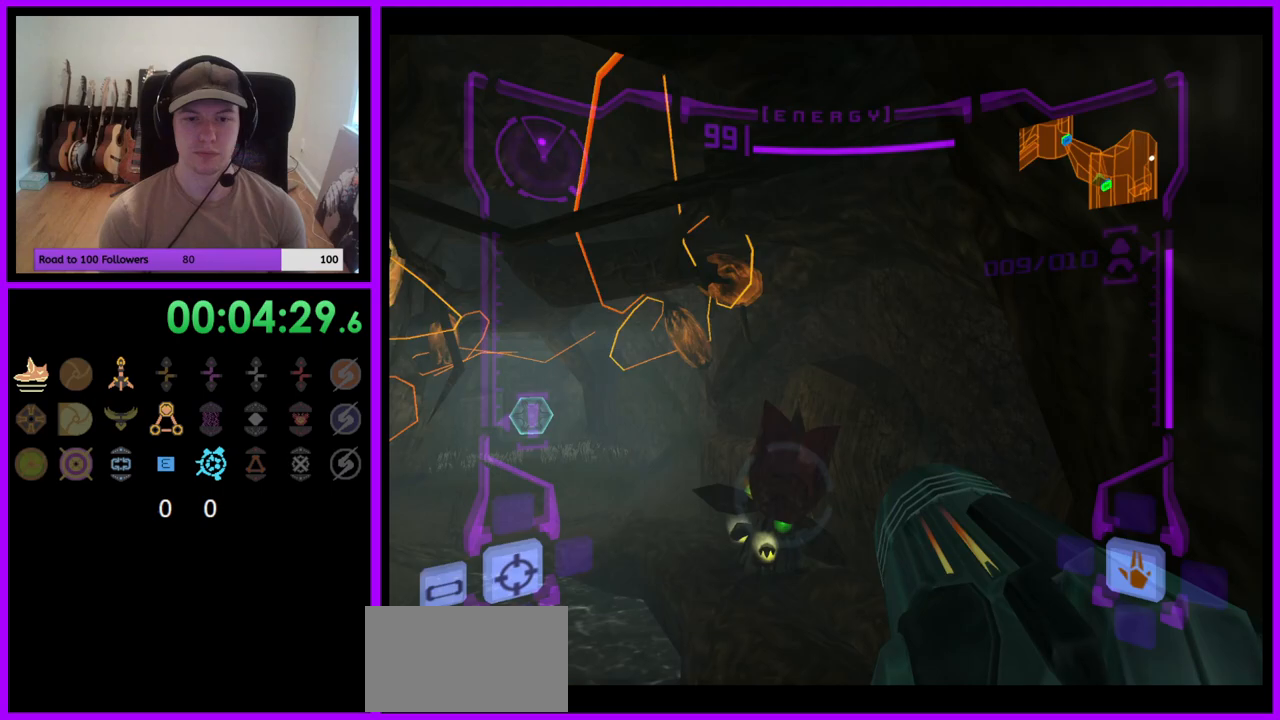
{"buttons": ["L1"], "left_stick": "up", "right_stick": "center", "events": [[50, "left_stick", "up"], [67, "L1", "down"]]}
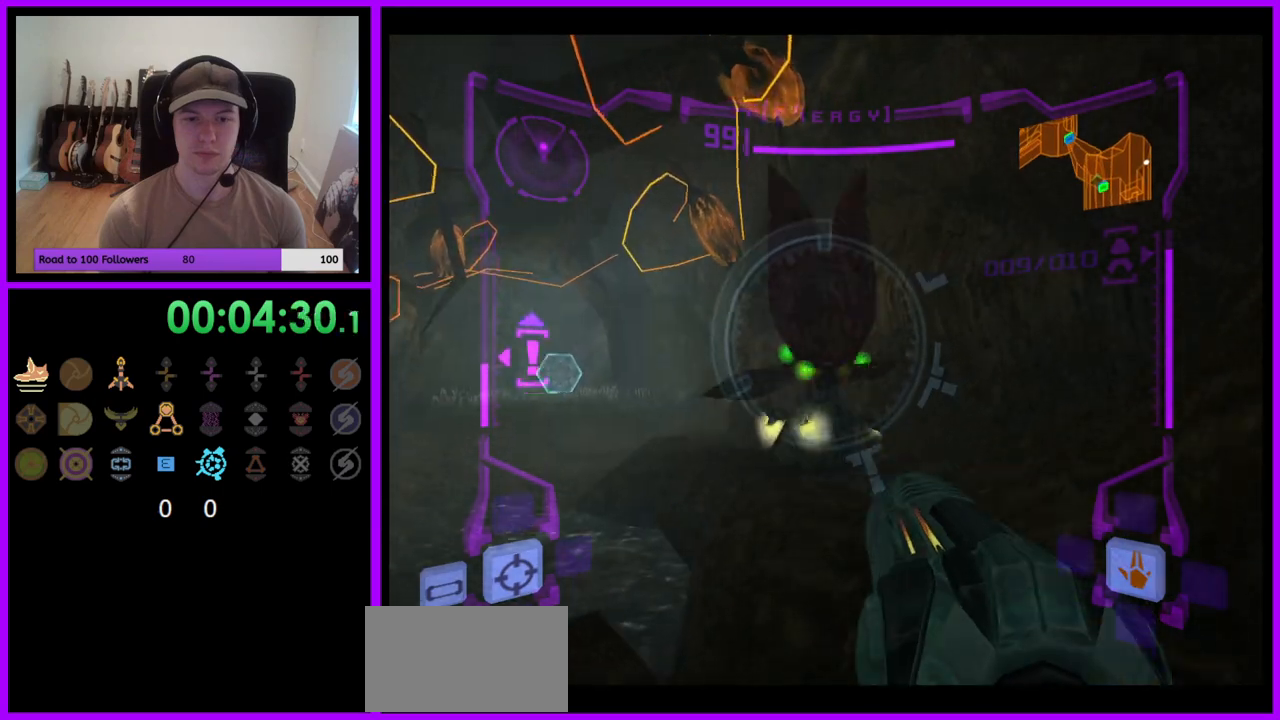
{"buttons": ["L1"], "left_stick": "up-left", "right_stick": "center", "events": [[333, "left_stick", "left"], [367, "B", "down"], [433, "B", "up"], [483, "left_stick", "up-left"]]}
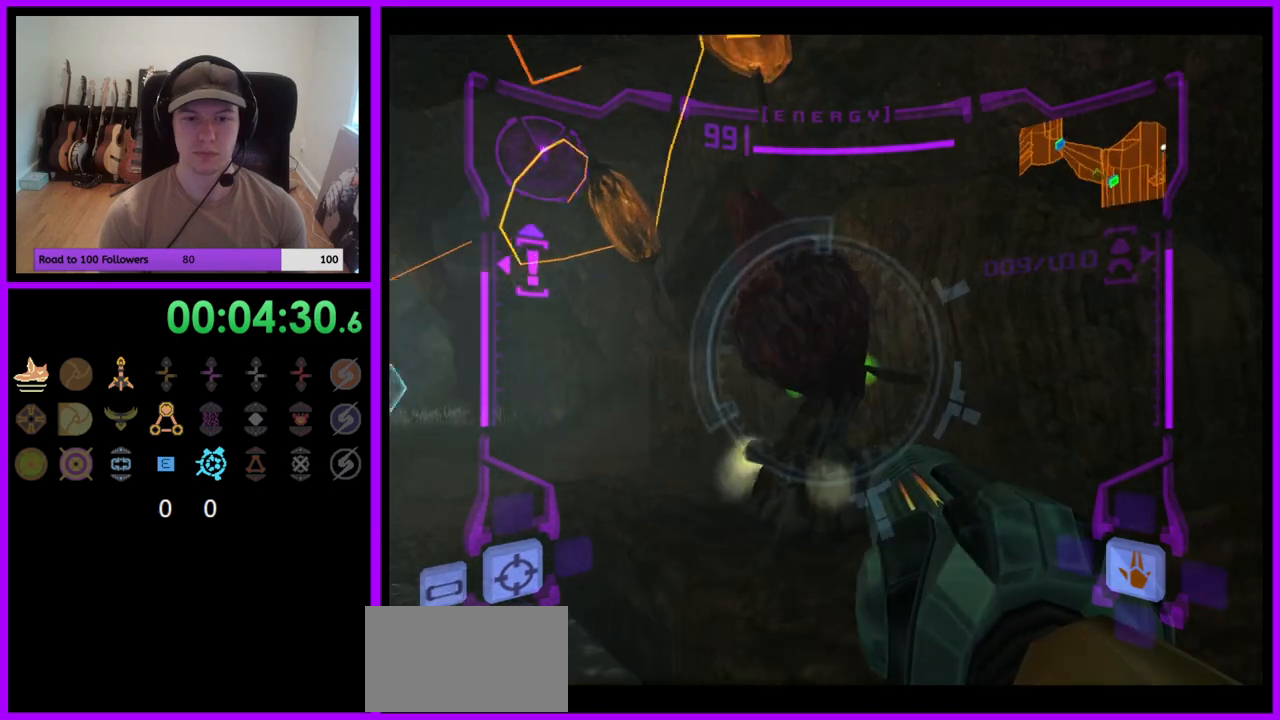
{"buttons": [], "left_stick": "up", "right_stick": "center", "events": [[33, "left_stick", "up"], [67, "L1", "up"], [167, "left_stick", "up-right"], [450, "left_stick", "up"]]}
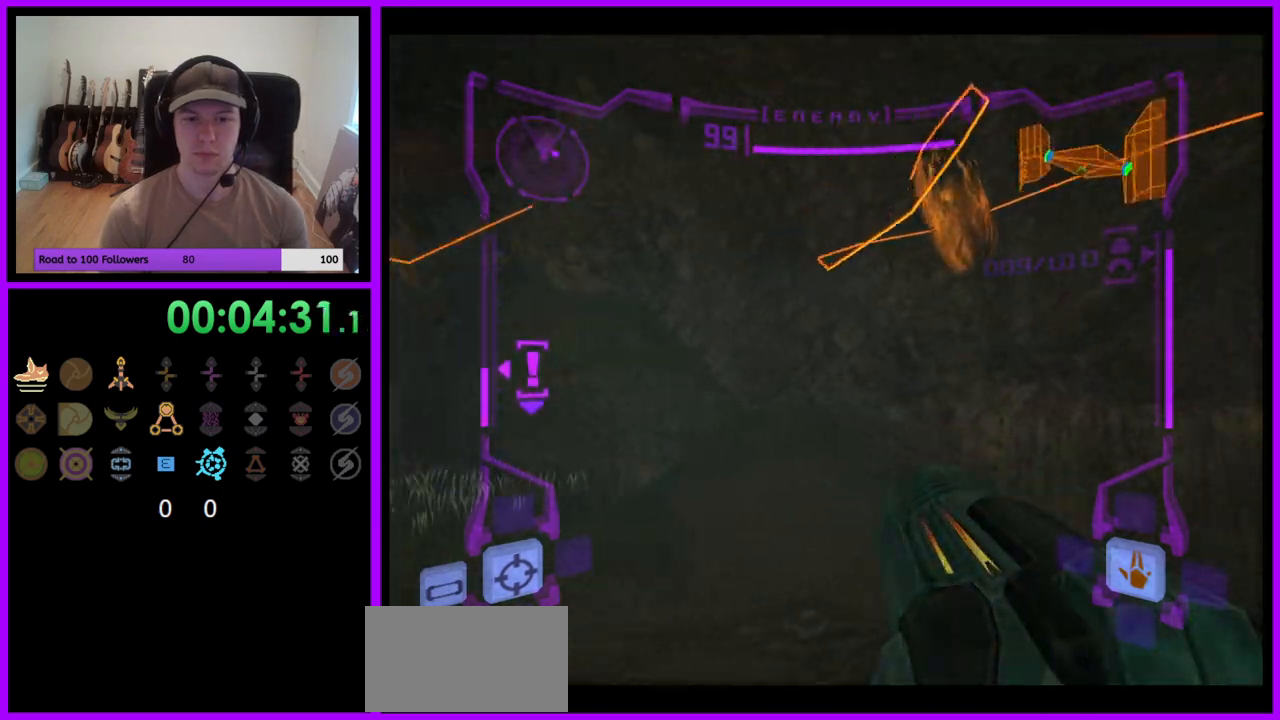
{"buttons": [], "left_stick": "up-left", "right_stick": "center", "events": [[350, "left_stick", "up-left"]]}
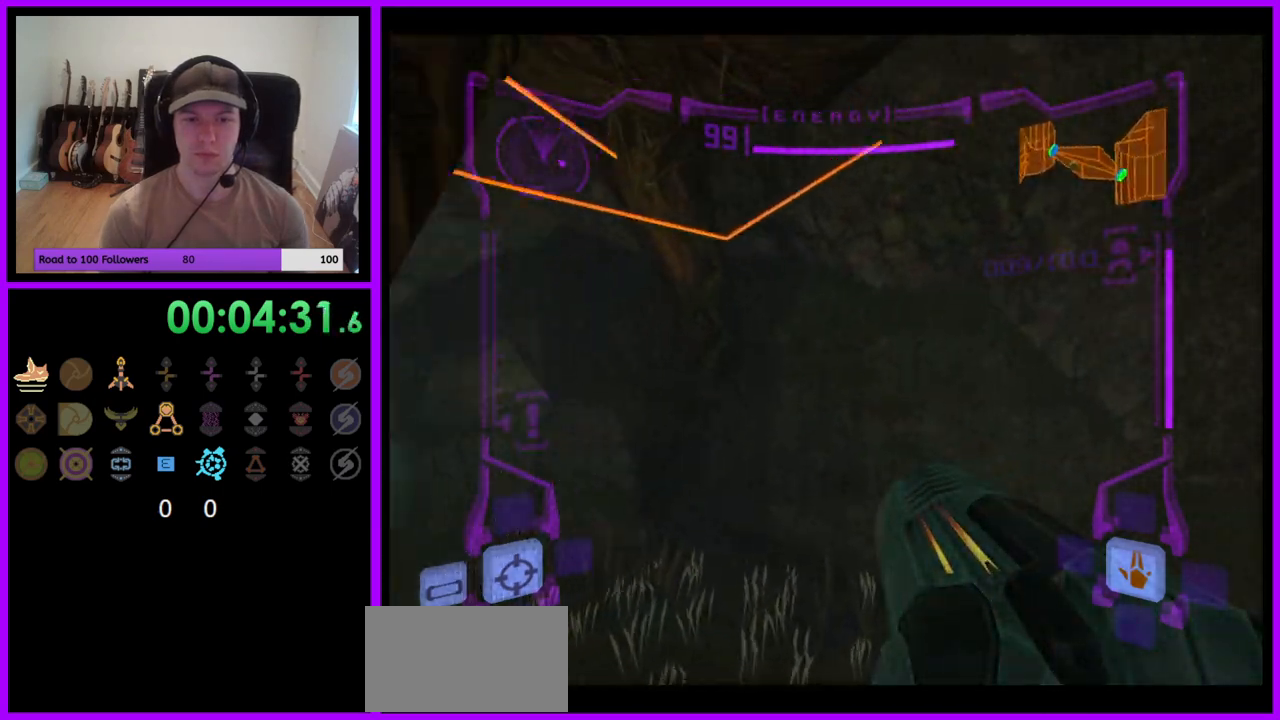
{"buttons": [], "left_stick": "up-left", "right_stick": "center", "events": [[200, "B", "down"], [317, "B", "up"]]}
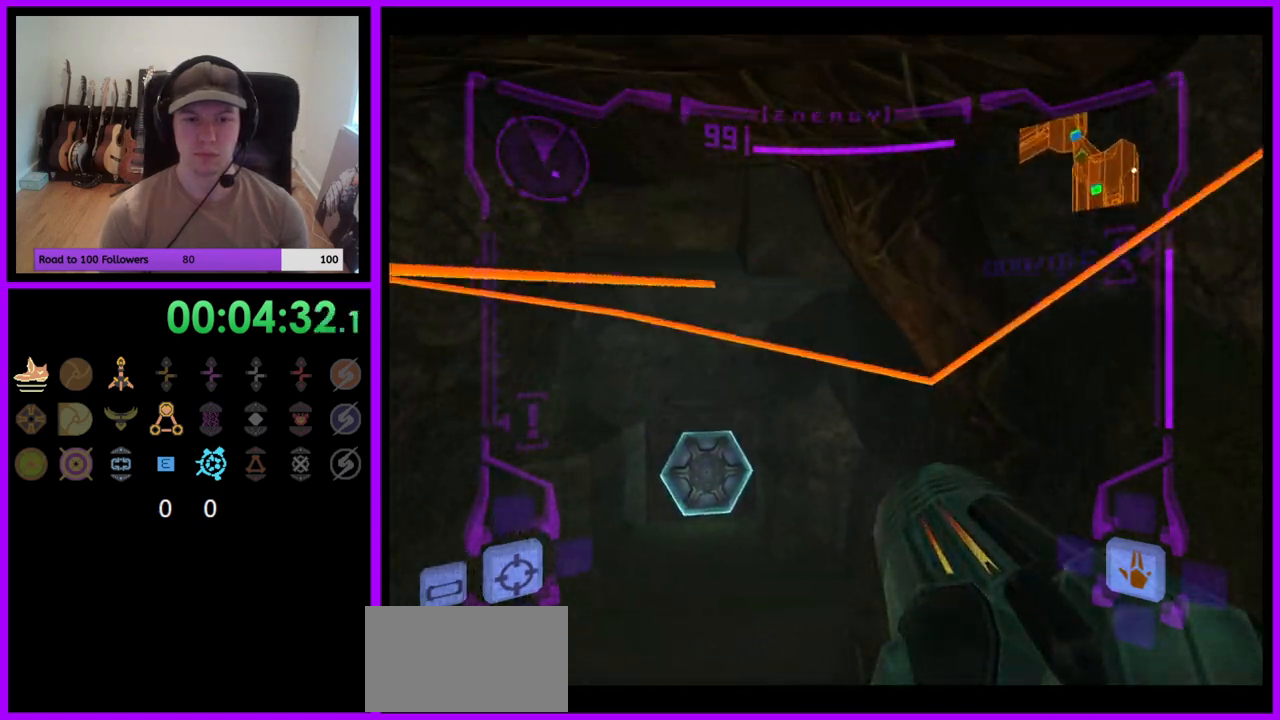
{"buttons": [], "left_stick": "up", "right_stick": "center", "events": [[183, "L1", "down"], [183, "left_stick", "up"], [500, "L1", "up"]]}
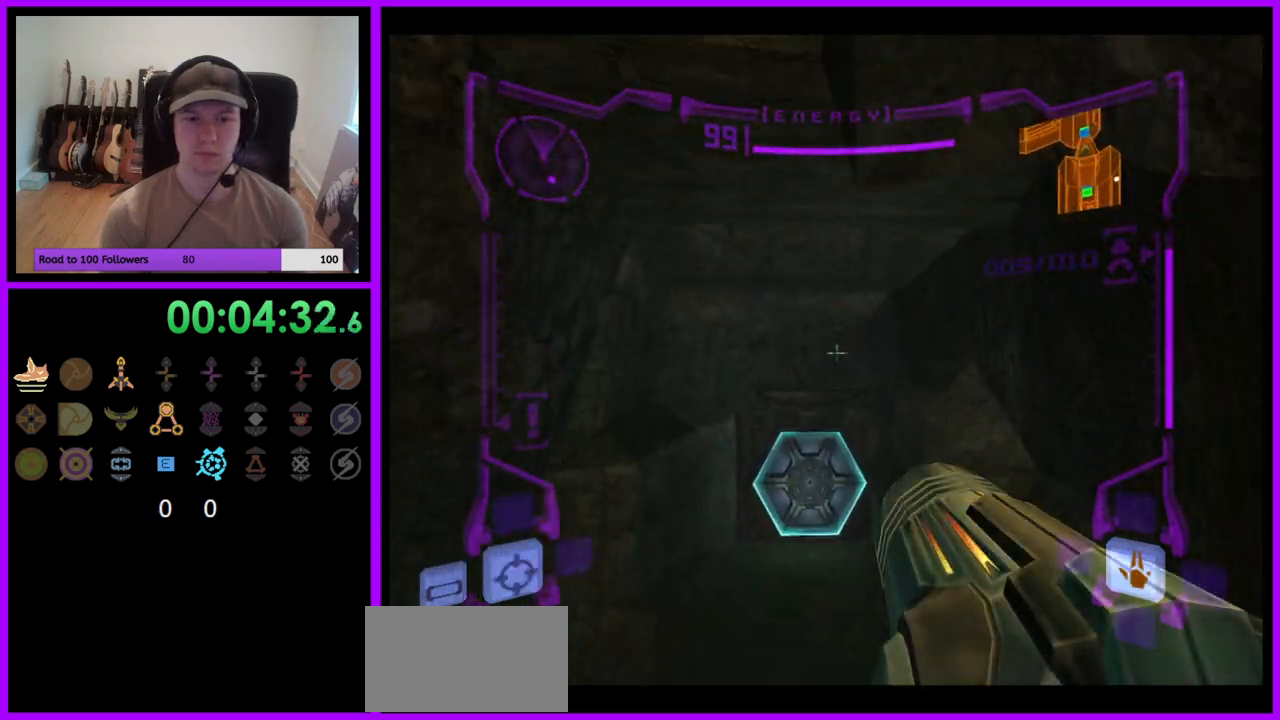
{"buttons": ["L1"], "left_stick": "up", "right_stick": "center", "events": [[233, "A", "down"], [300, "A", "up"], [300, "L1", "down"]]}
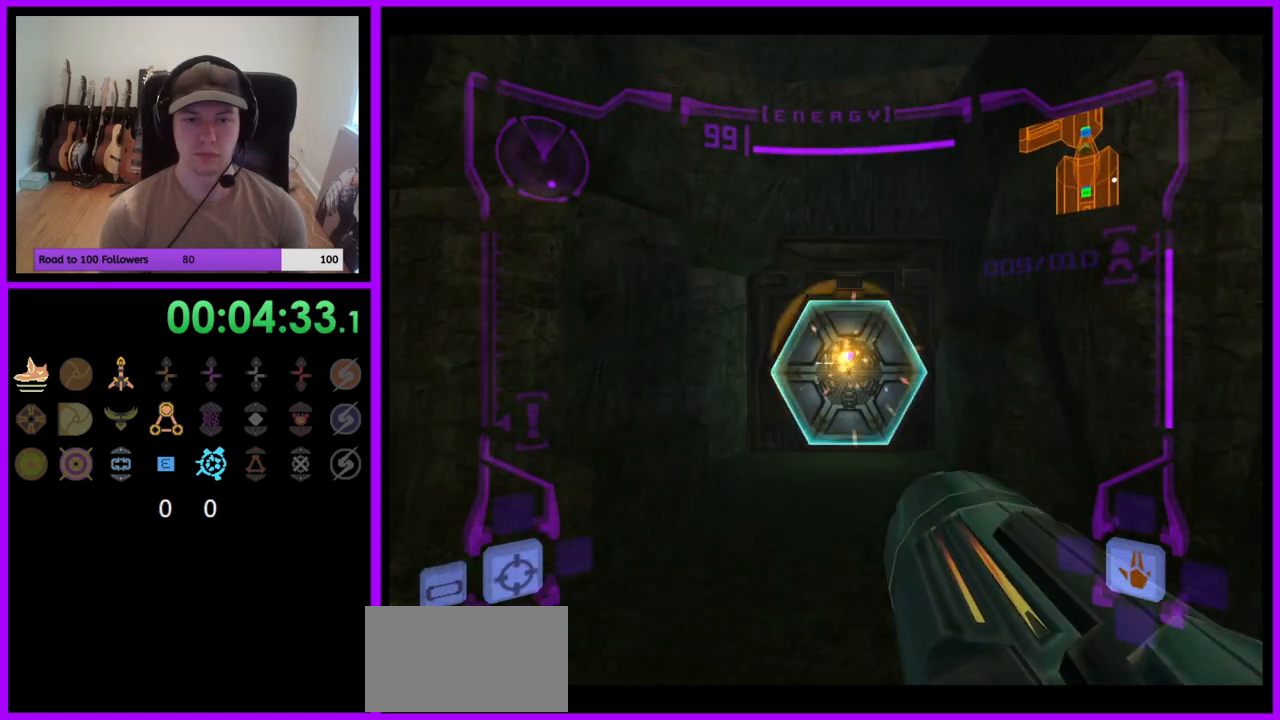
{"buttons": [], "left_stick": "up", "right_stick": "center", "events": [[317, "L1", "up"]]}
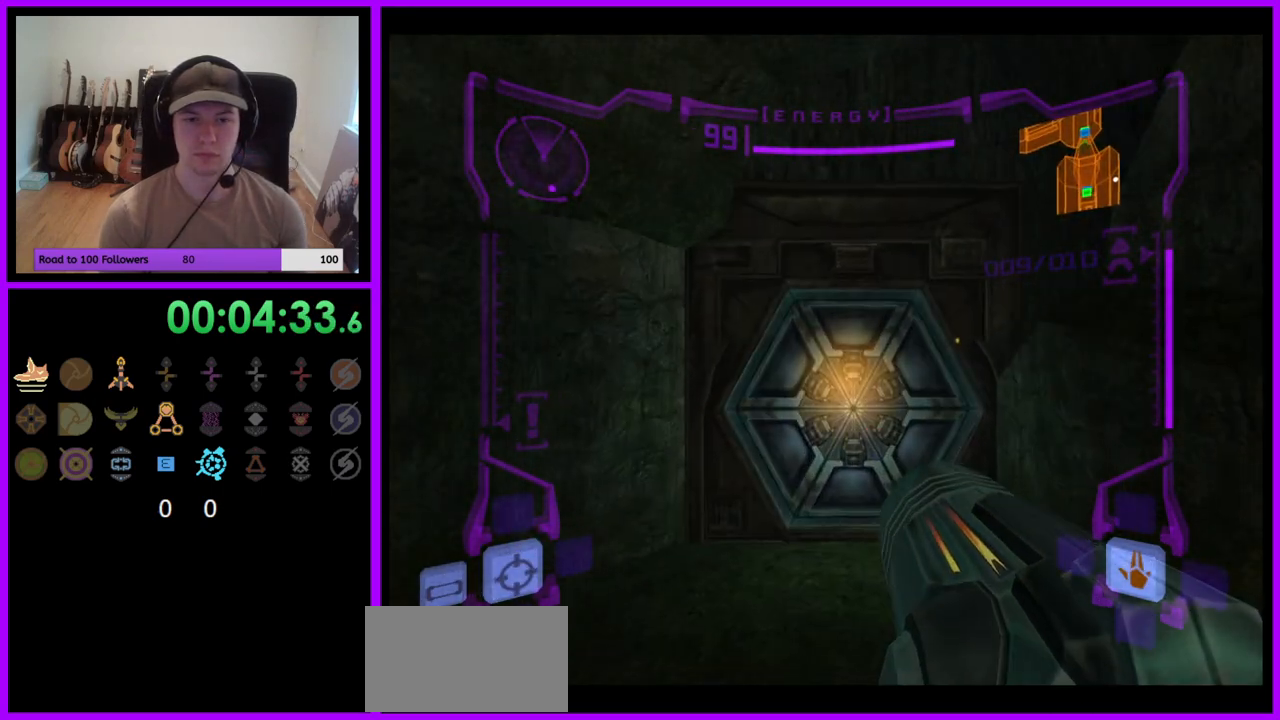
{"buttons": [], "left_stick": "up", "right_stick": "center", "events": []}